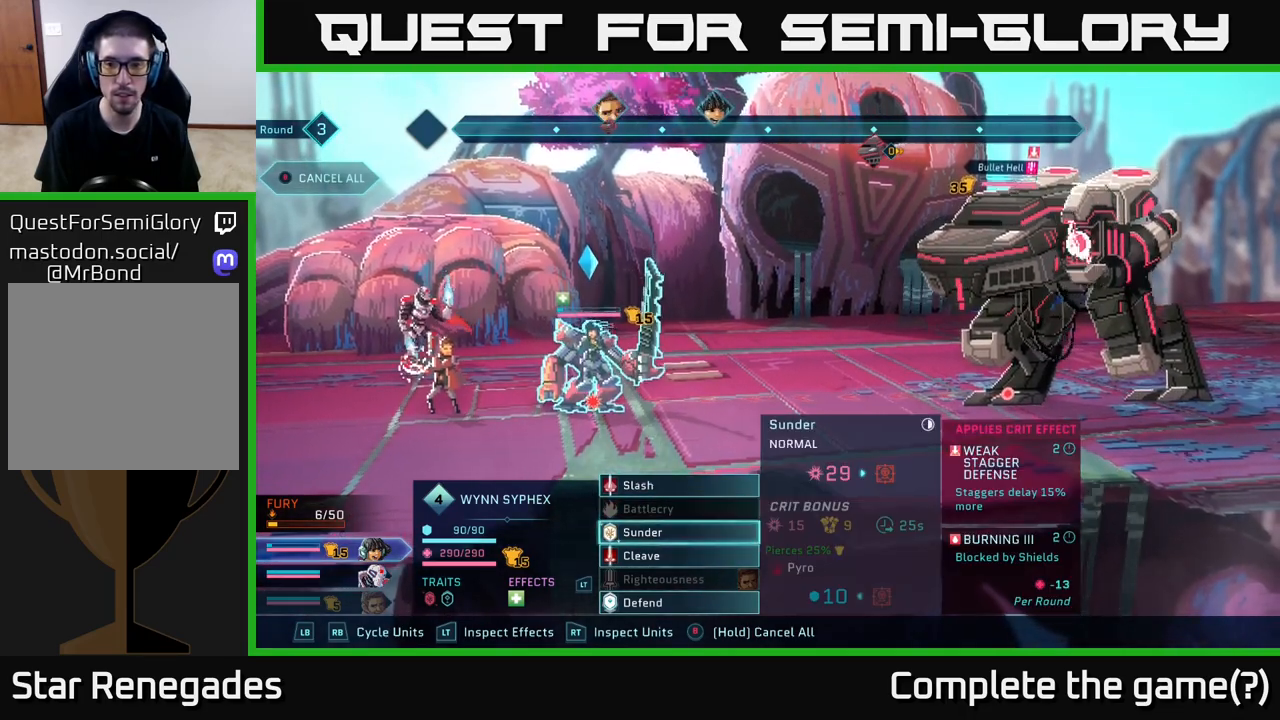
Gameplay with a controller (Xbox layout); each line is a JSON object with the inputs held at the frame after it. "events" lists button and stick changes between this image and that frame as [ms after this image, input, new state], when the widget could be followed in between.
{"buttons": [], "left_stick": "center", "right_stick": "center", "events": []}
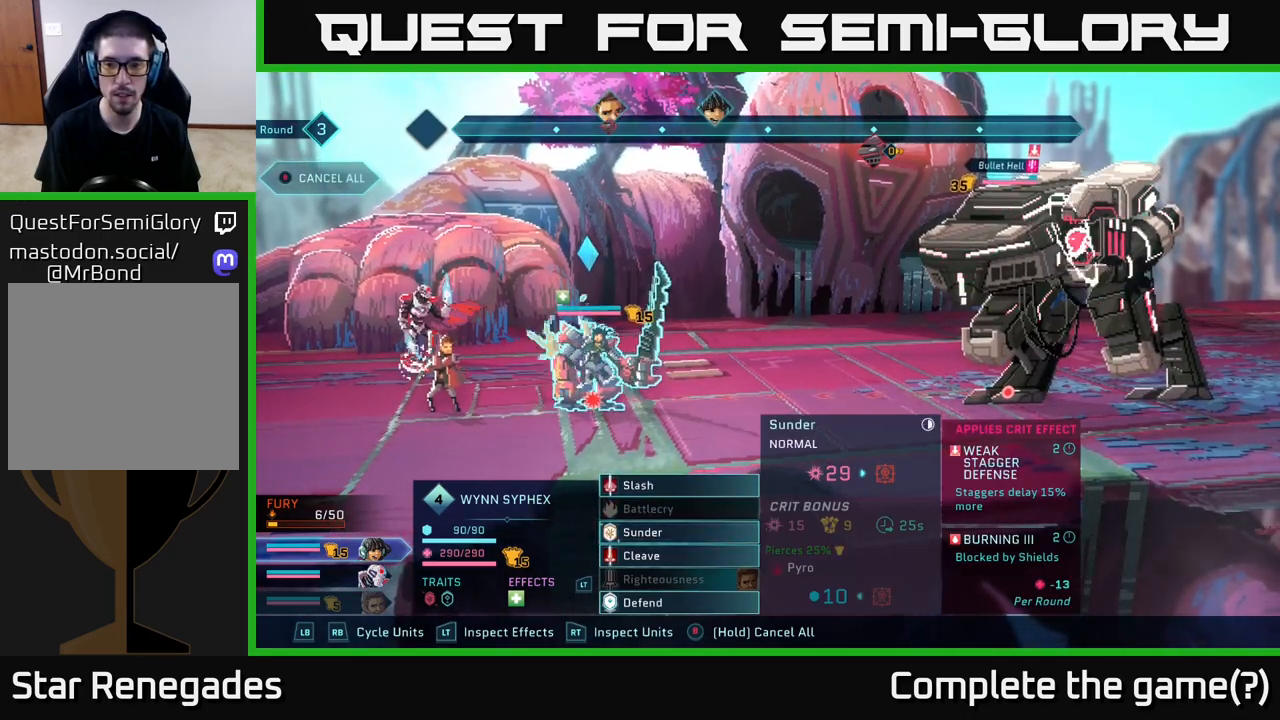
{"buttons": [], "left_stick": "center", "right_stick": "center", "events": []}
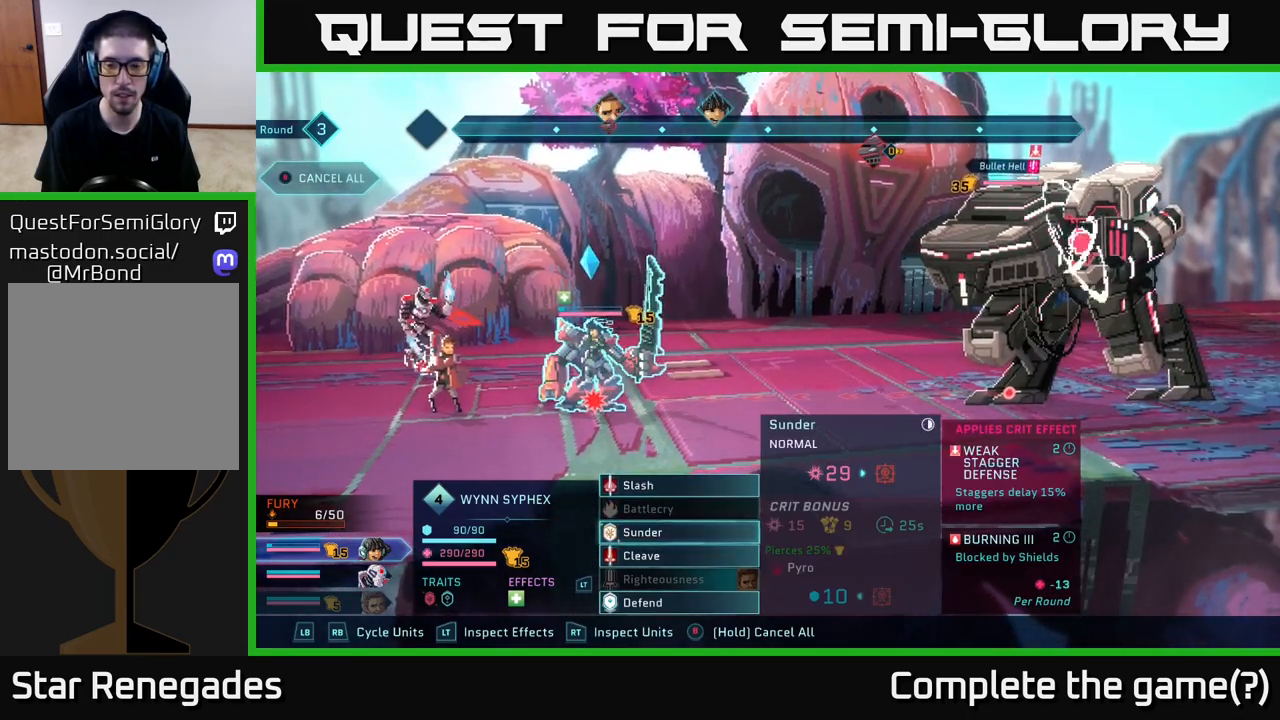
{"buttons": [], "left_stick": "center", "right_stick": "center", "events": [[217, "DPAD_UP", "down"], [300, "DPAD_UP", "up"], [383, "DPAD_UP", "down"], [483, "DPAD_UP", "up"]]}
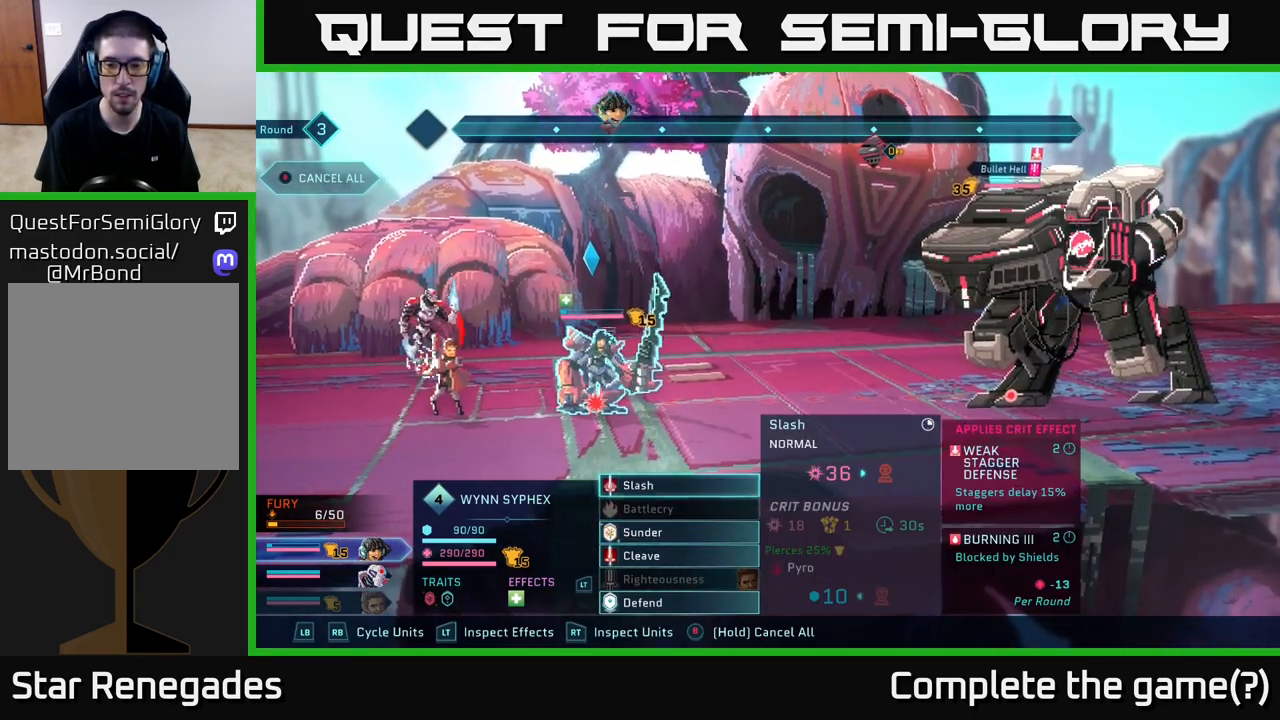
{"buttons": [], "left_stick": "center", "right_stick": "center", "events": []}
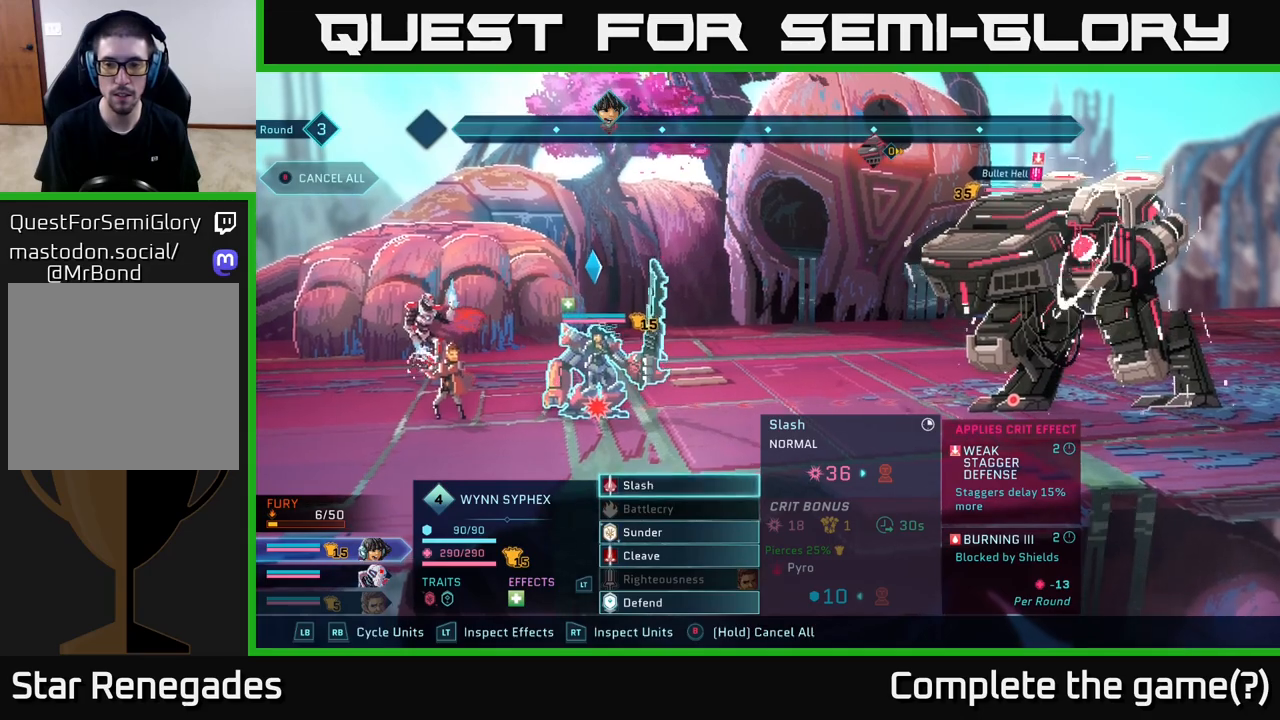
{"buttons": [], "left_stick": "center", "right_stick": "center", "events": []}
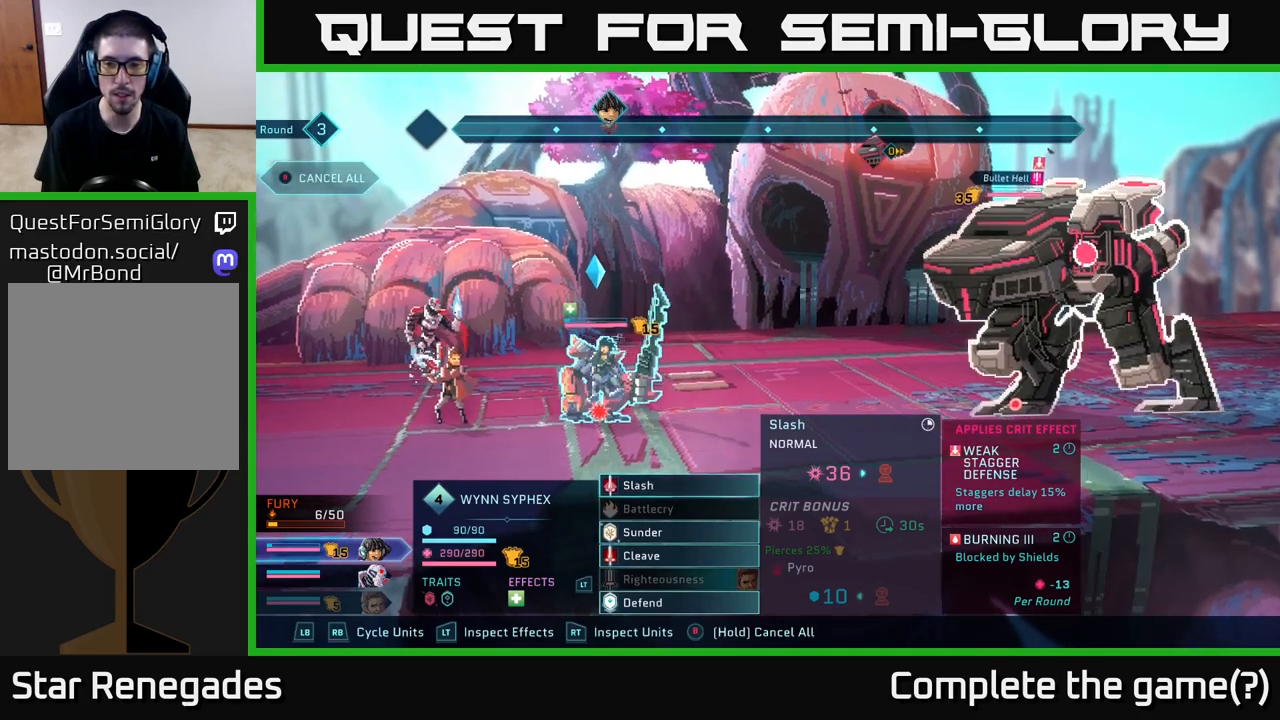
{"buttons": [], "left_stick": "center", "right_stick": "center", "events": [[183, "DPAD_DOWN", "down"], [267, "DPAD_DOWN", "up"], [367, "DPAD_DOWN", "down"], [483, "DPAD_DOWN", "up"]]}
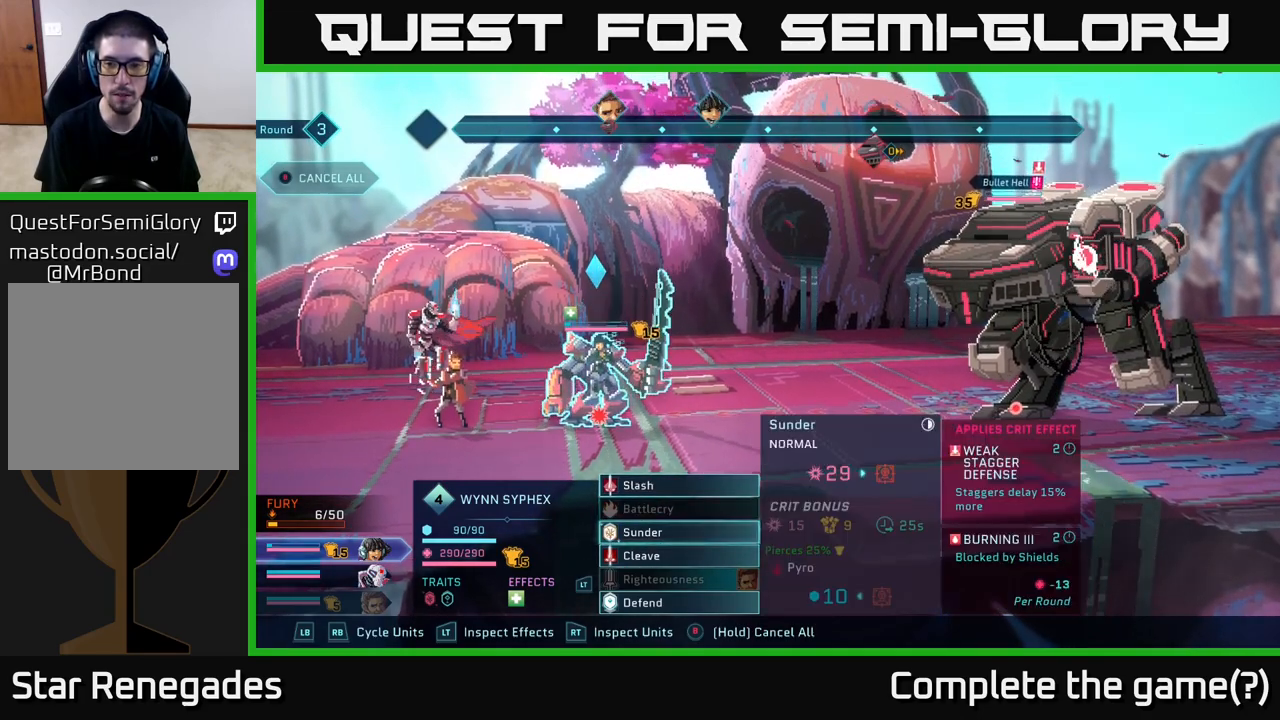
{"buttons": [], "left_stick": "center", "right_stick": "center", "events": []}
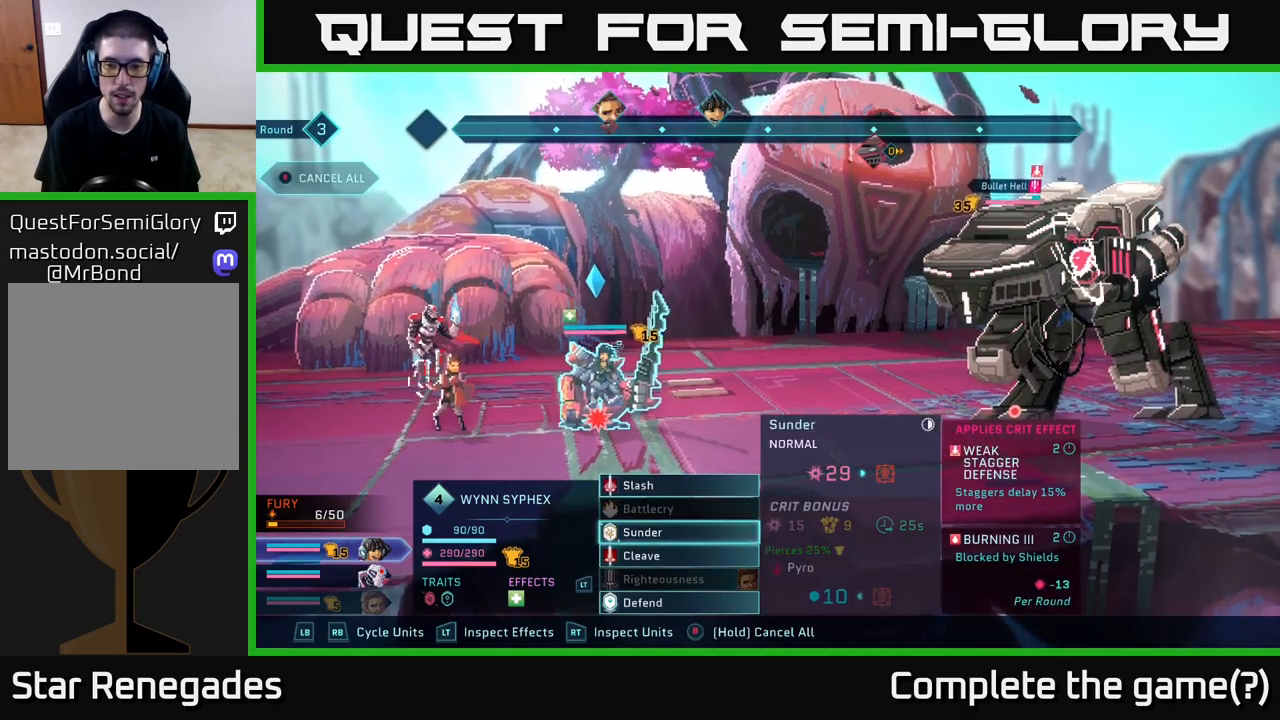
{"buttons": [], "left_stick": "center", "right_stick": "center", "events": []}
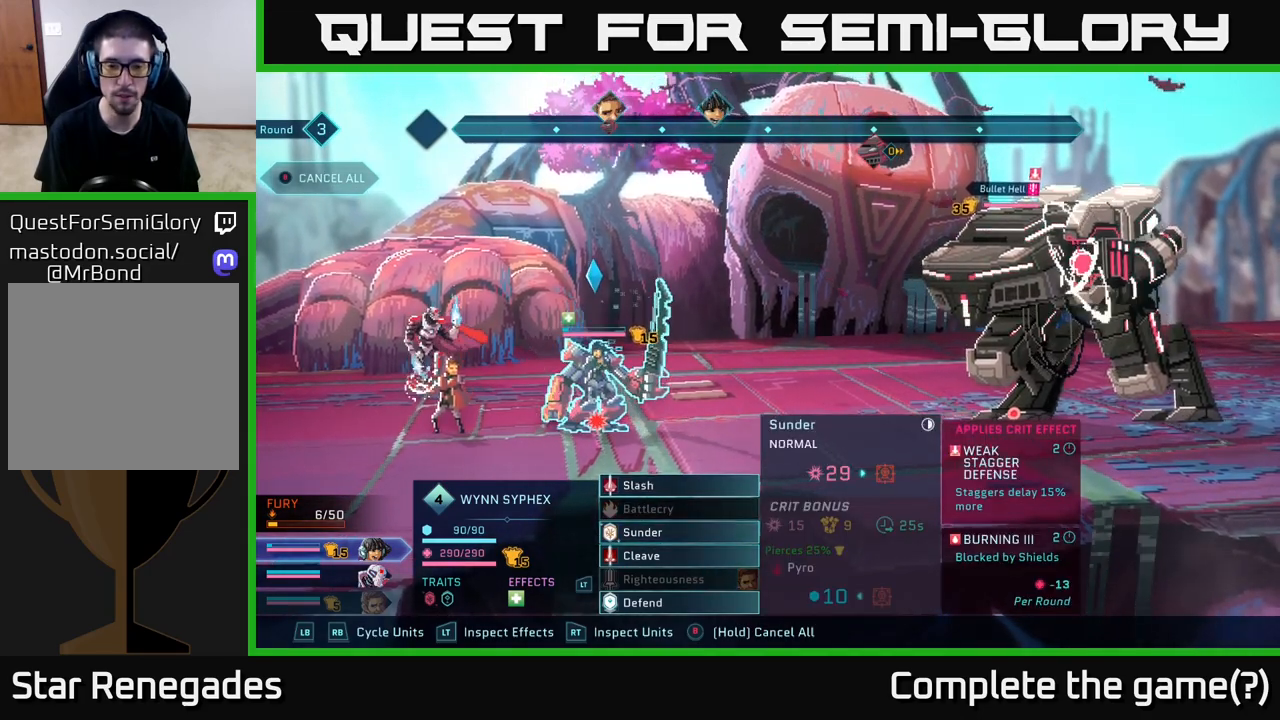
{"buttons": [], "left_stick": "center", "right_stick": "center", "events": []}
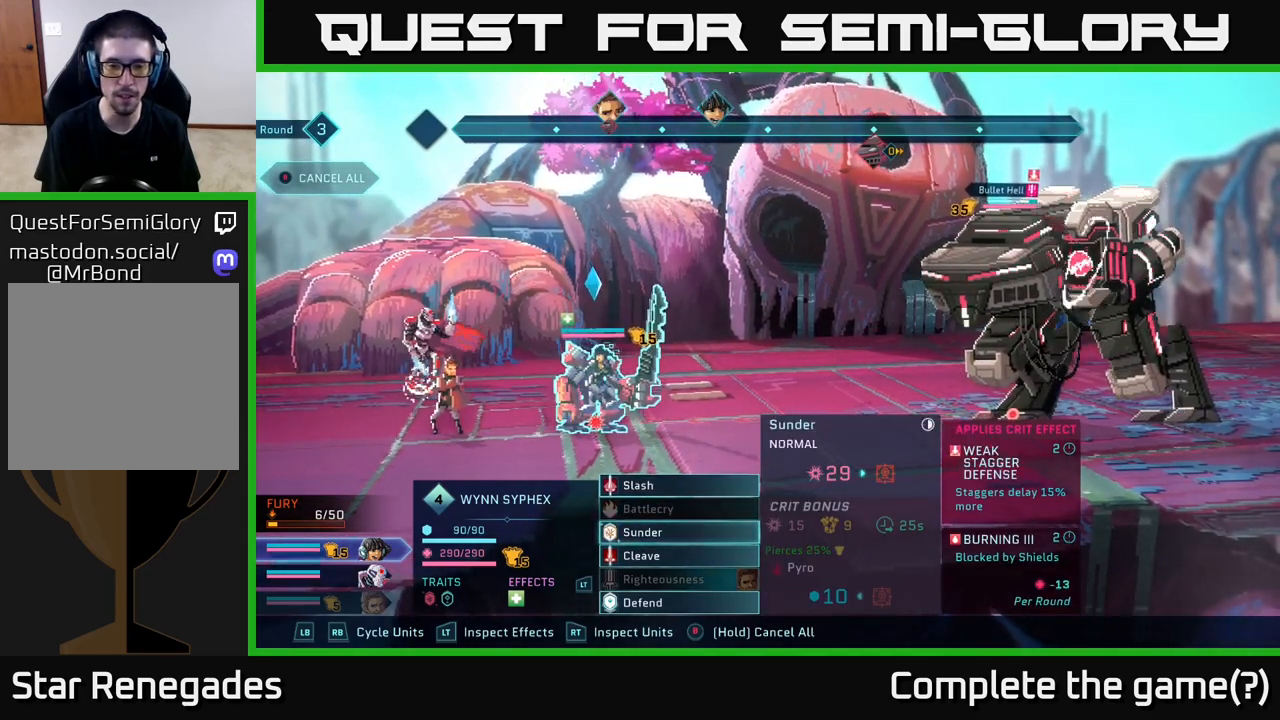
{"buttons": [], "left_stick": "center", "right_stick": "center", "events": []}
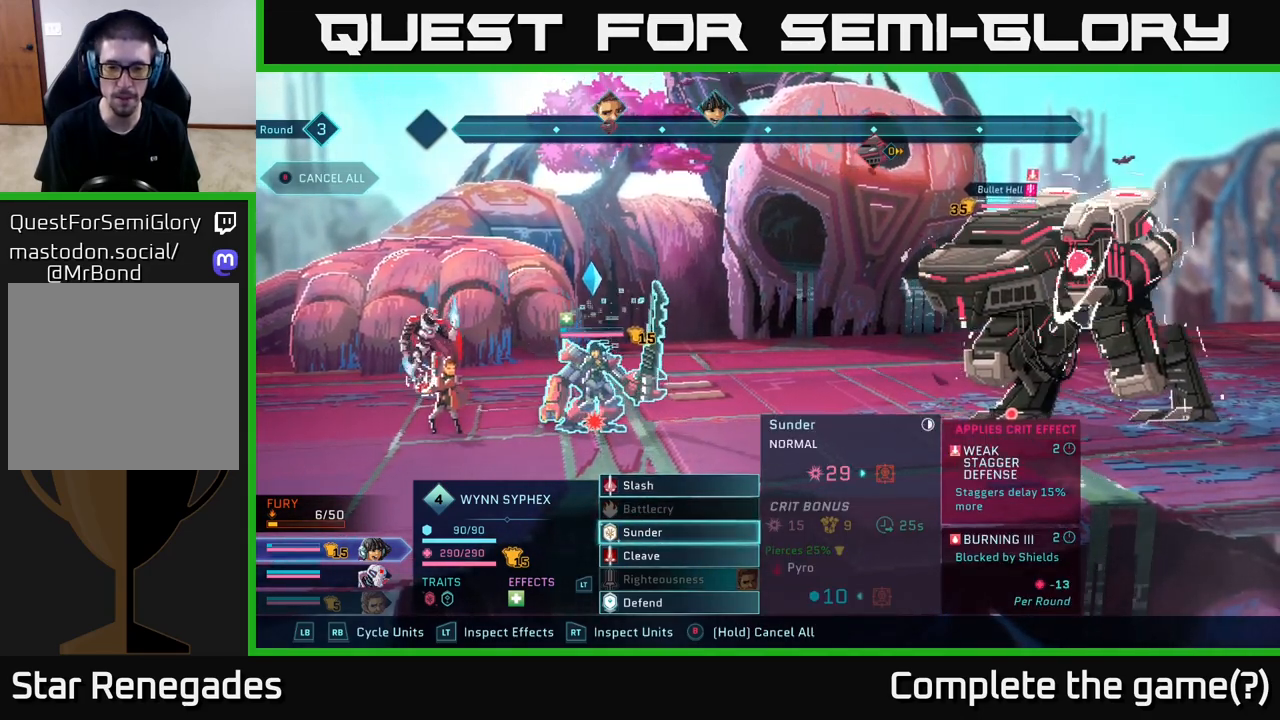
{"buttons": [], "left_stick": "center", "right_stick": "center", "events": []}
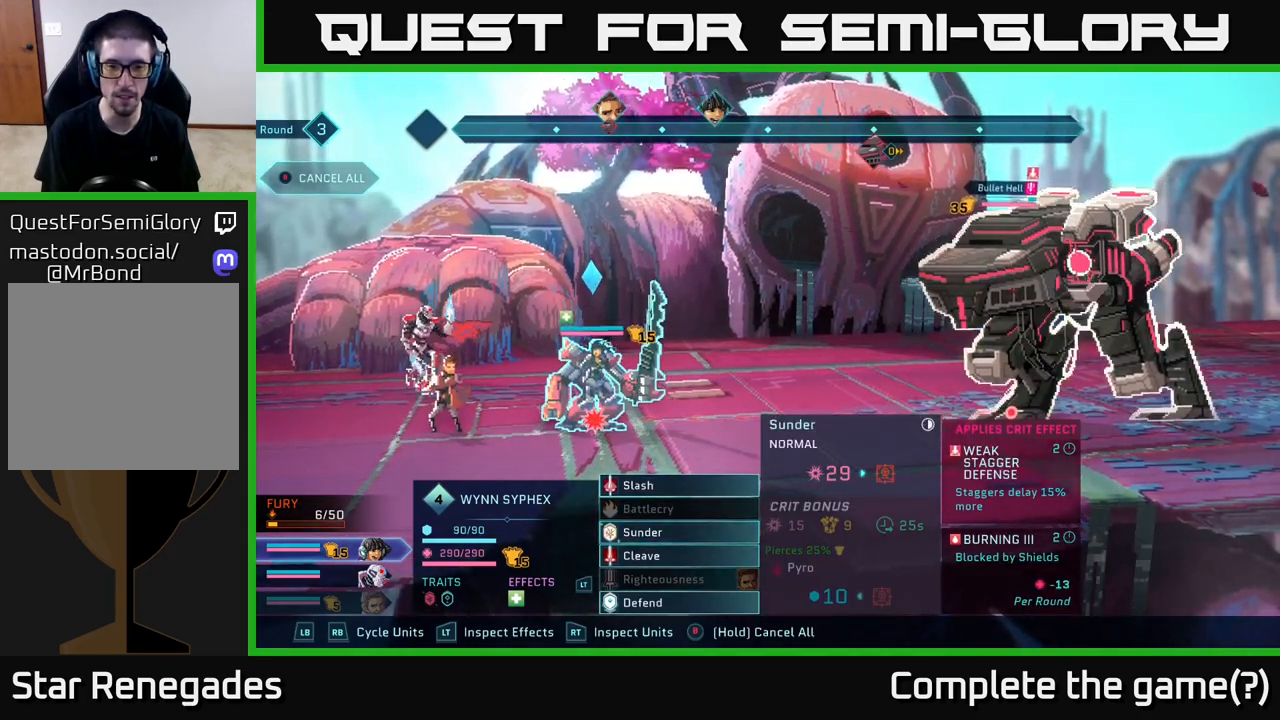
{"buttons": ["DPAD_UP"], "left_stick": "center", "right_stick": "center", "events": [[283, "DPAD_UP", "down"], [367, "DPAD_UP", "up"], [450, "DPAD_UP", "down"]]}
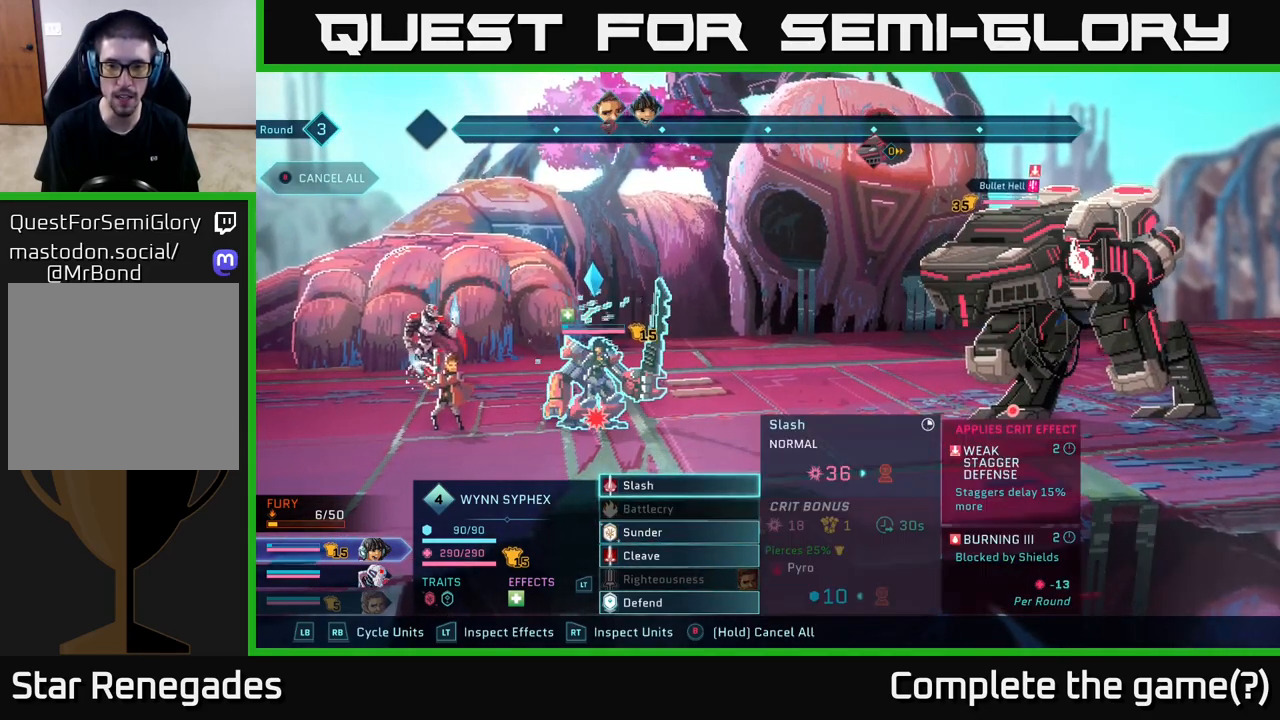
{"buttons": [], "left_stick": "center", "right_stick": "center", "events": [[50, "DPAD_UP", "up"]]}
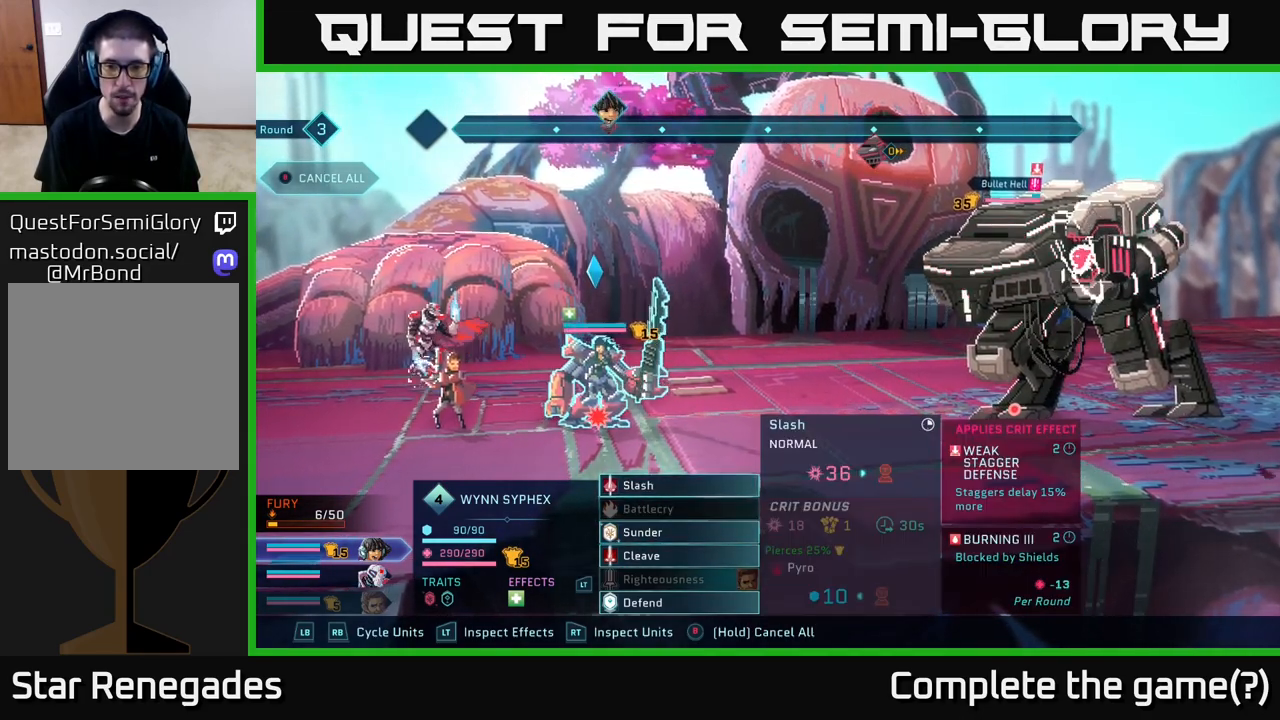
{"buttons": [], "left_stick": "center", "right_stick": "center", "events": []}
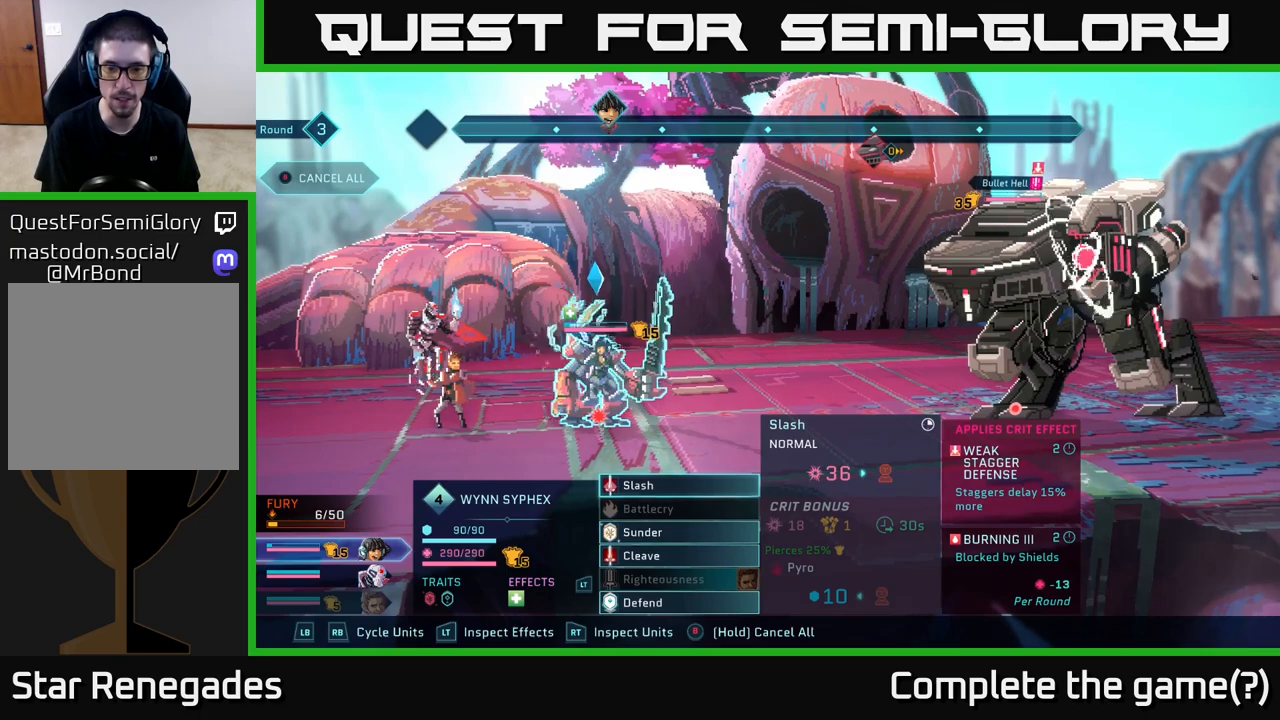
{"buttons": [], "left_stick": "center", "right_stick": "center", "events": []}
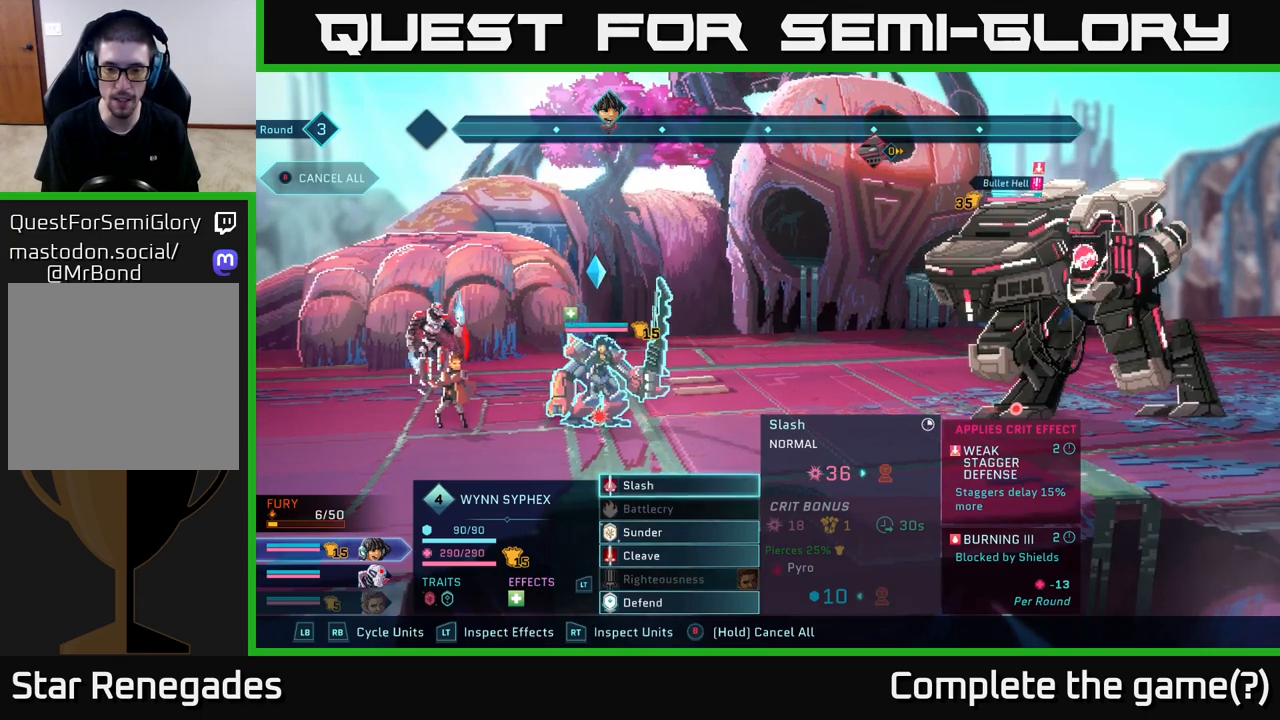
{"buttons": ["DPAD_DOWN"], "left_stick": "center", "right_stick": "center", "events": [[267, "DPAD_DOWN", "down"], [333, "DPAD_DOWN", "up"], [433, "DPAD_DOWN", "down"]]}
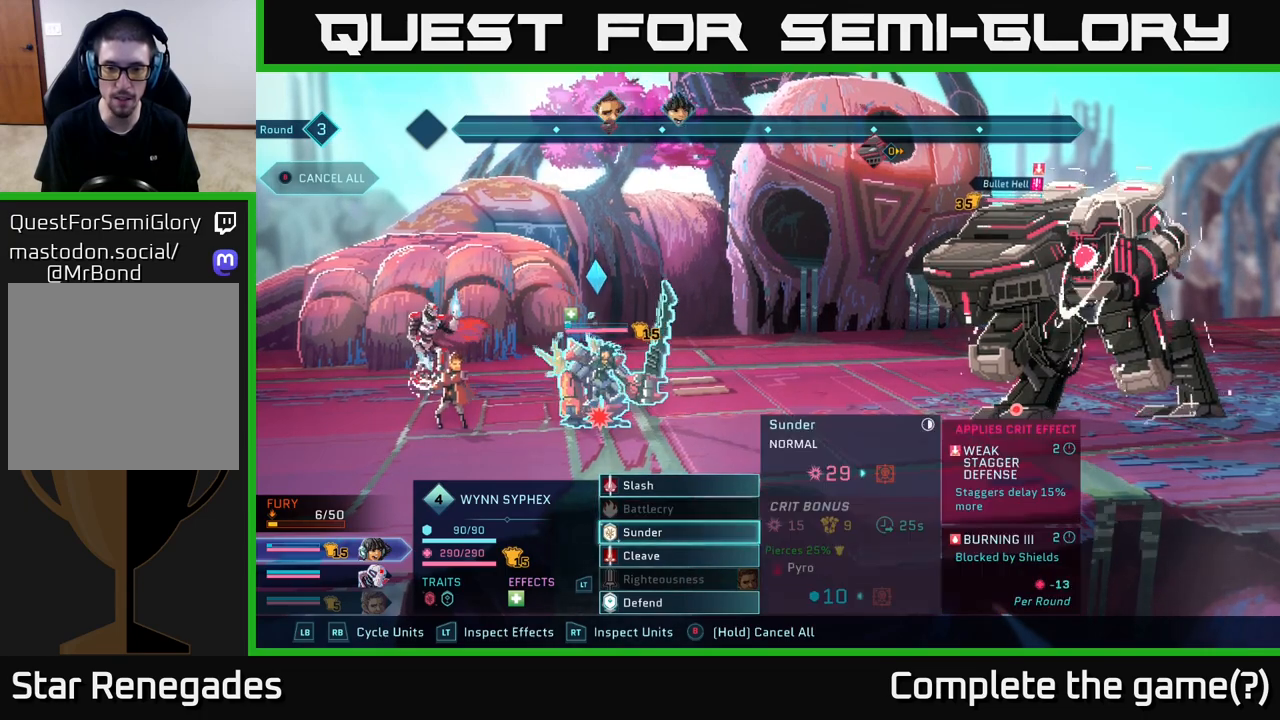
{"buttons": [], "left_stick": "center", "right_stick": "center", "events": [[17, "DPAD_DOWN", "up"]]}
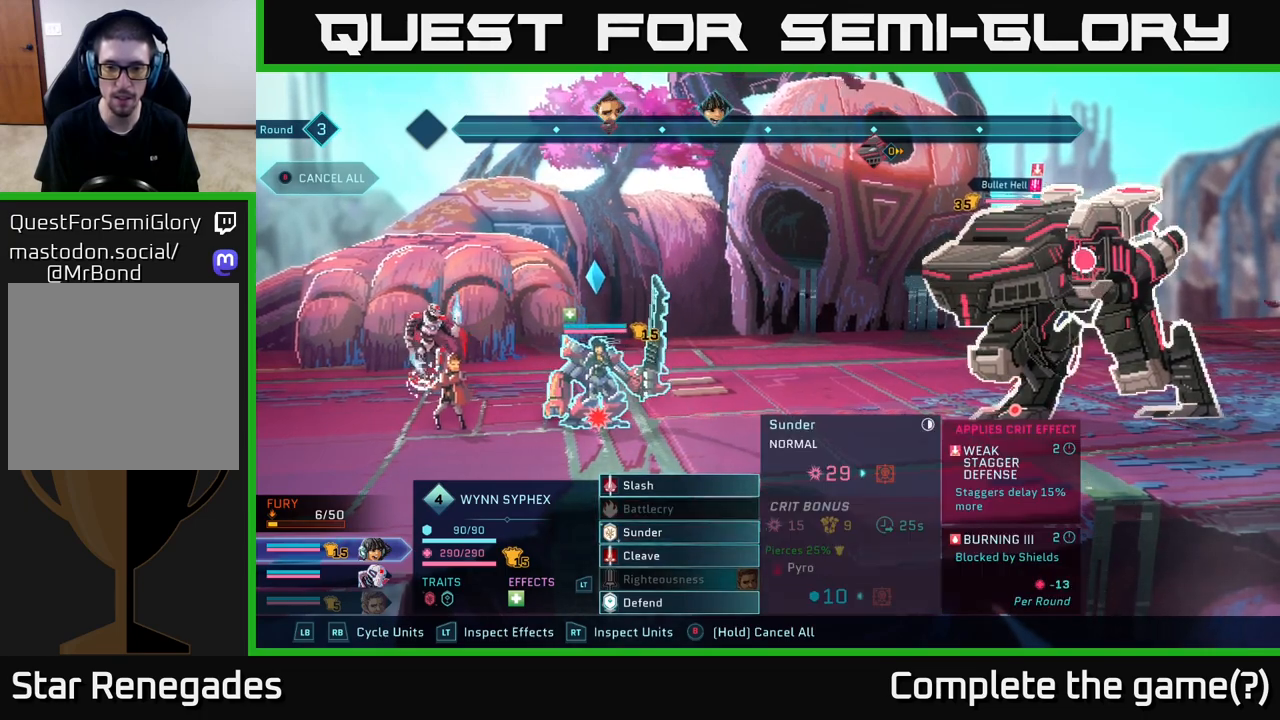
{"buttons": [], "left_stick": "center", "right_stick": "center", "events": [[233, "DPAD_UP", "down"], [300, "DPAD_UP", "up"], [400, "DPAD_UP", "down"], [450, "DPAD_UP", "up"]]}
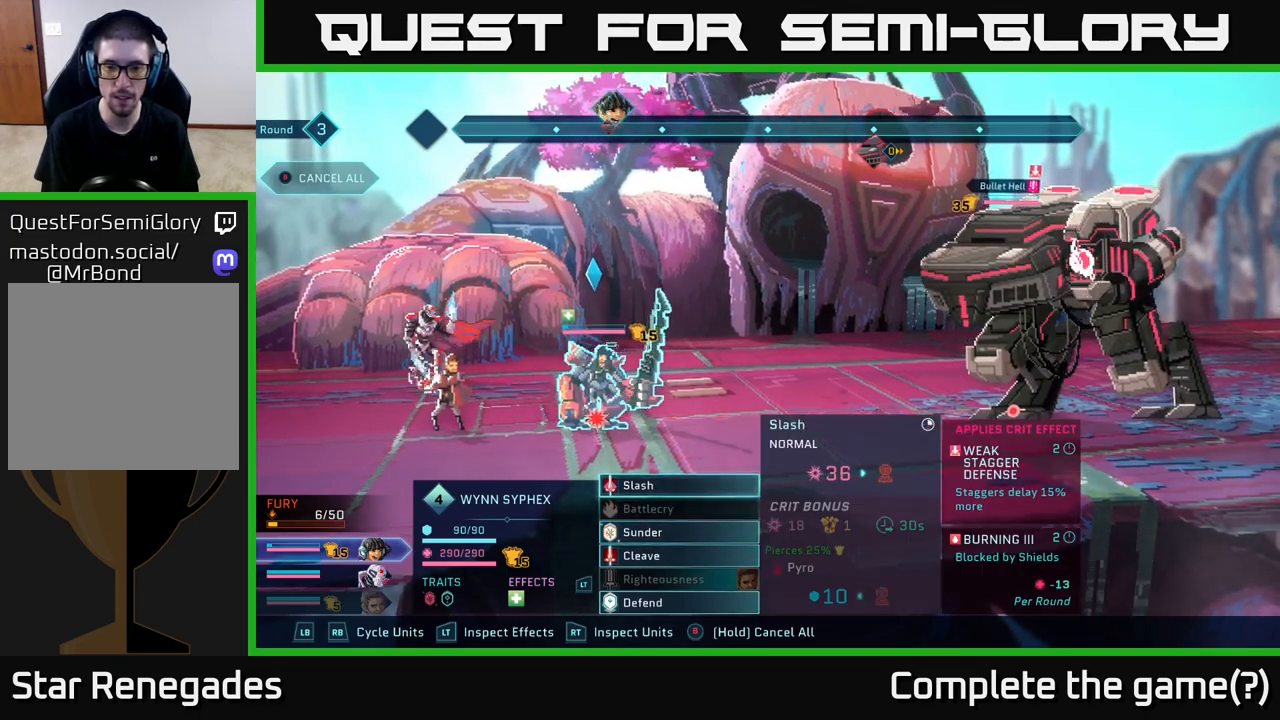
{"buttons": [], "left_stick": "center", "right_stick": "center", "events": []}
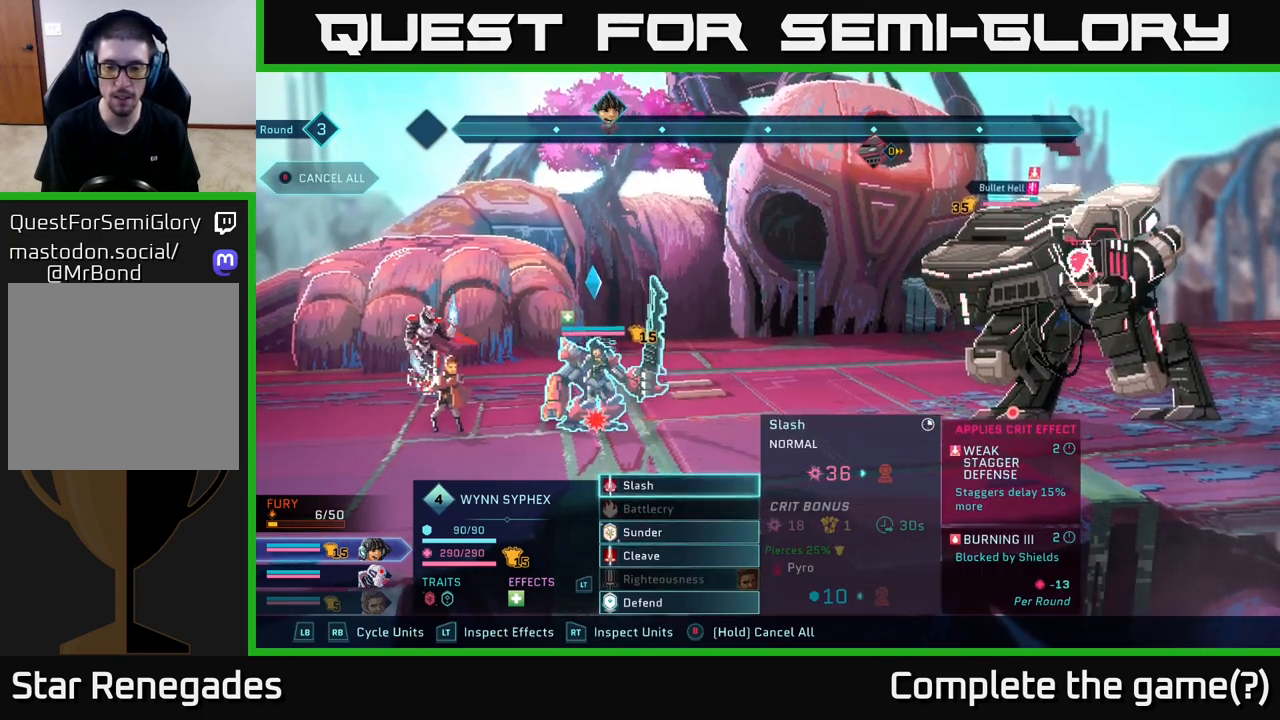
{"buttons": [], "left_stick": "center", "right_stick": "center", "events": []}
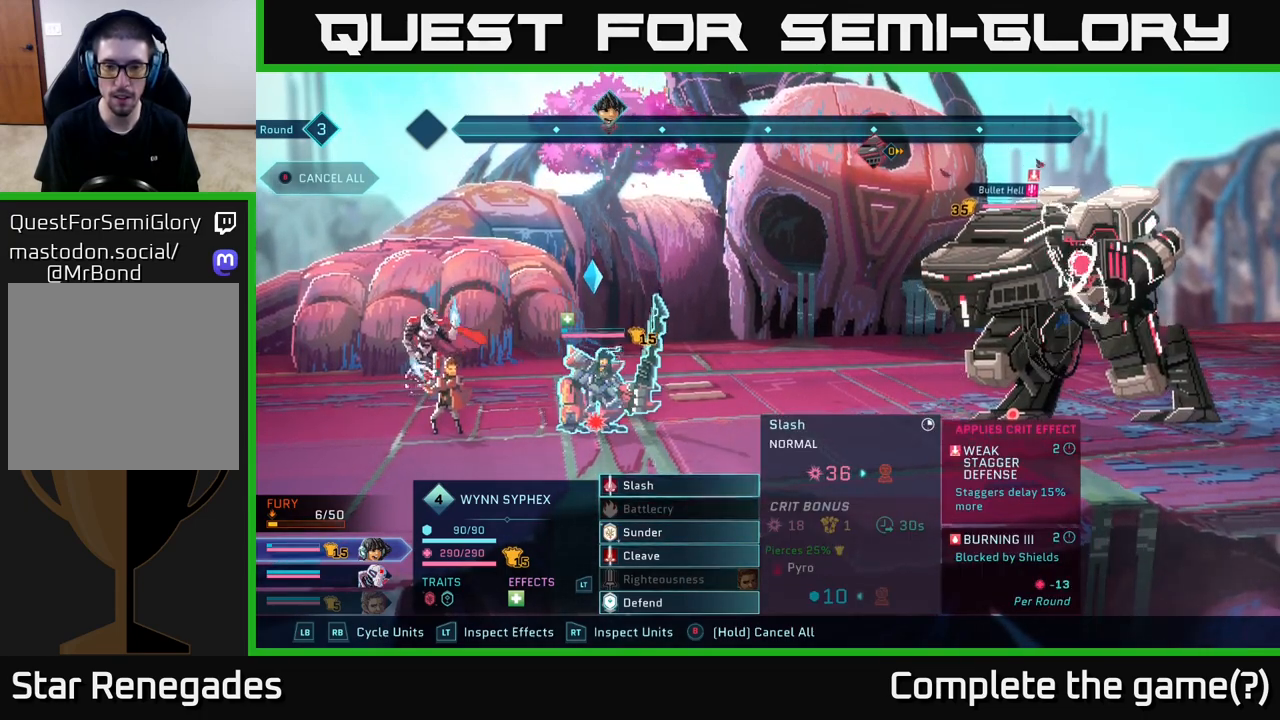
{"buttons": [], "left_stick": "center", "right_stick": "center", "events": [[183, "DPAD_DOWN", "down"], [233, "DPAD_DOWN", "up"], [350, "DPAD_DOWN", "down"], [433, "DPAD_DOWN", "up"]]}
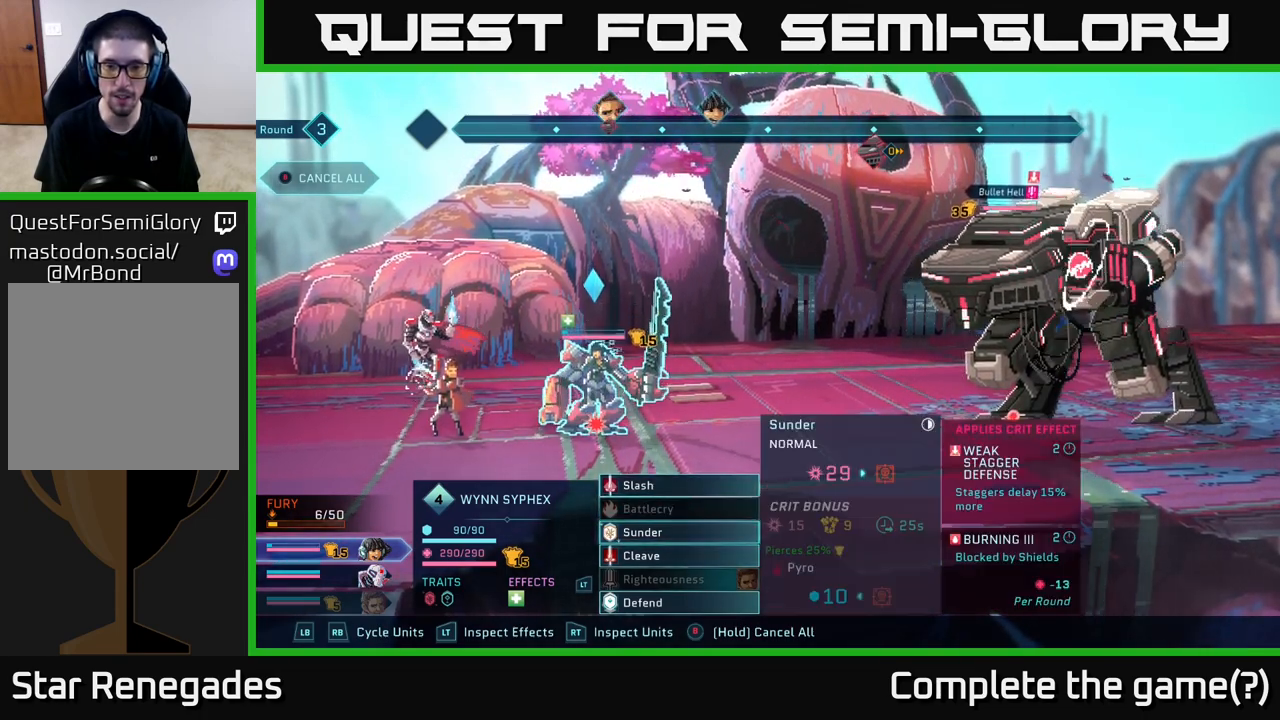
{"buttons": [], "left_stick": "center", "right_stick": "center", "events": []}
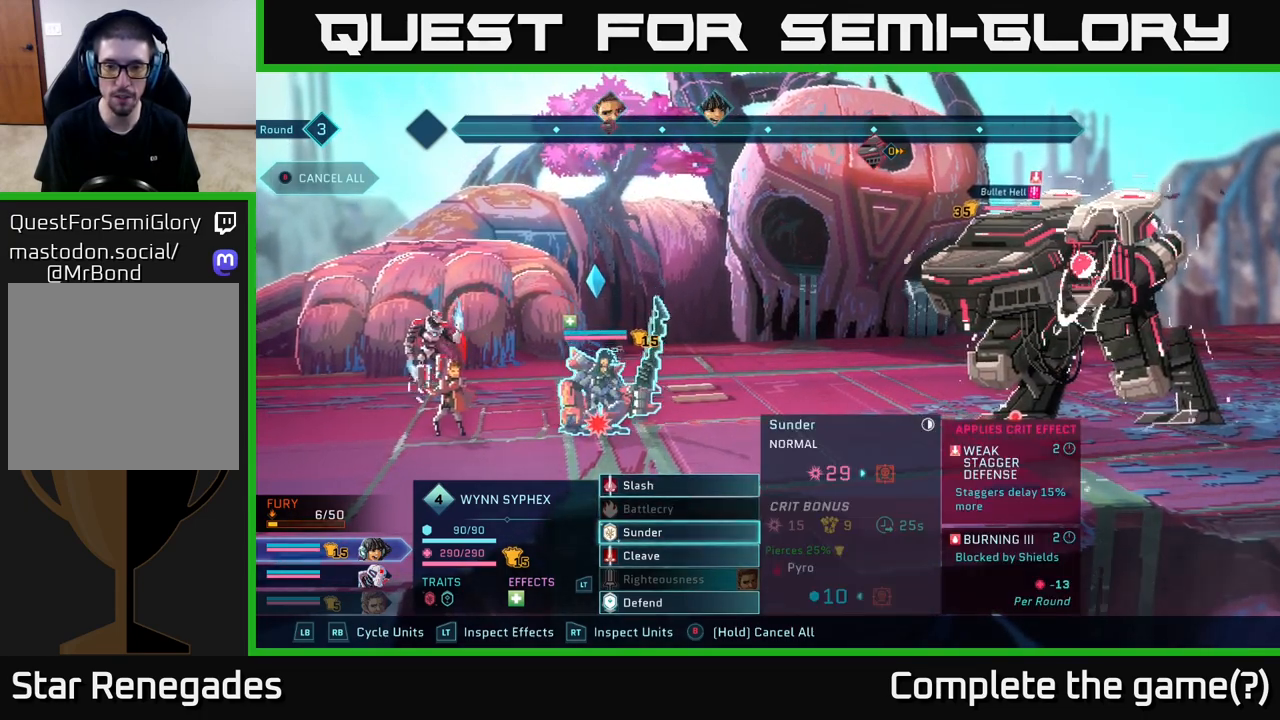
{"buttons": [], "left_stick": "center", "right_stick": "center", "events": []}
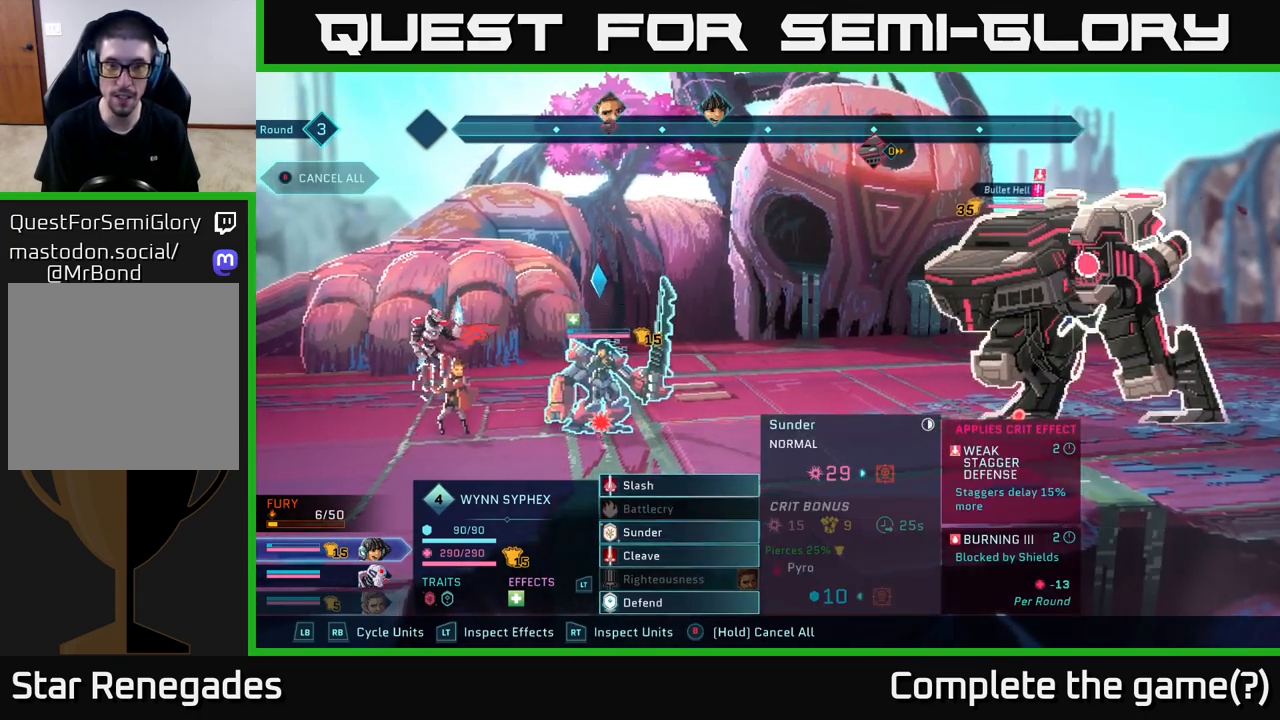
{"buttons": [], "left_stick": "center", "right_stick": "center", "events": []}
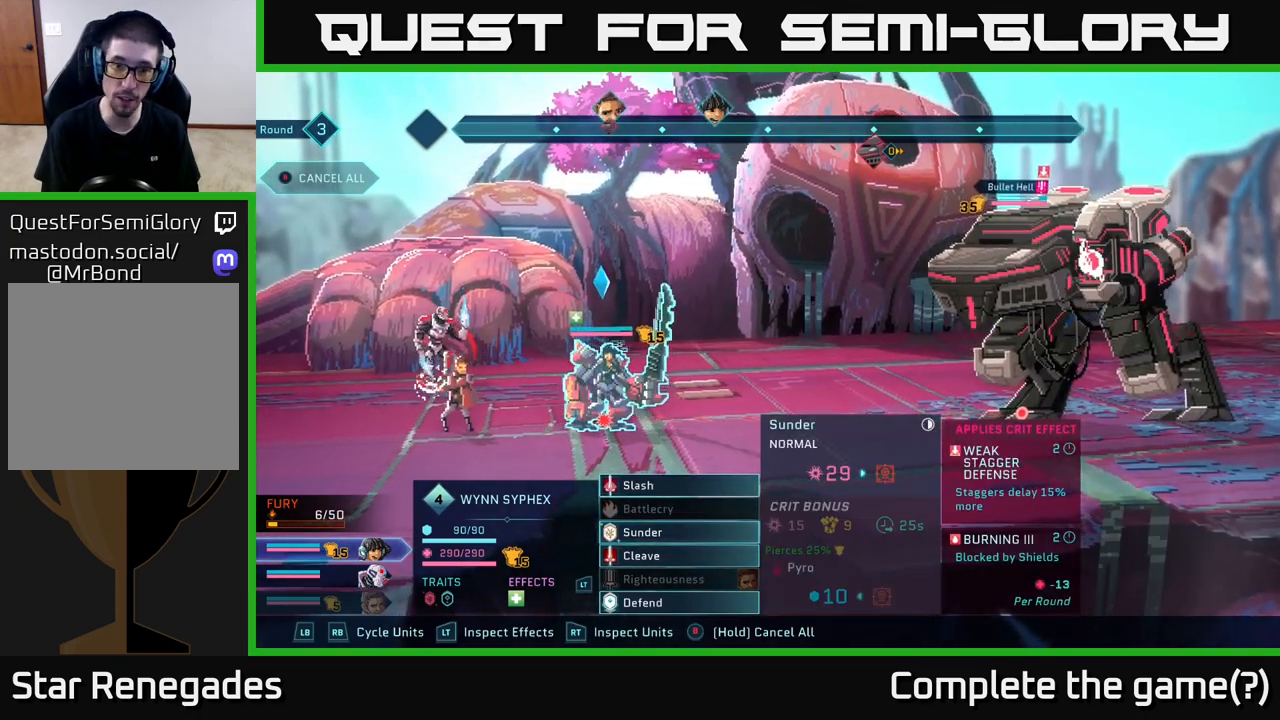
{"buttons": [], "left_stick": "center", "right_stick": "center", "events": []}
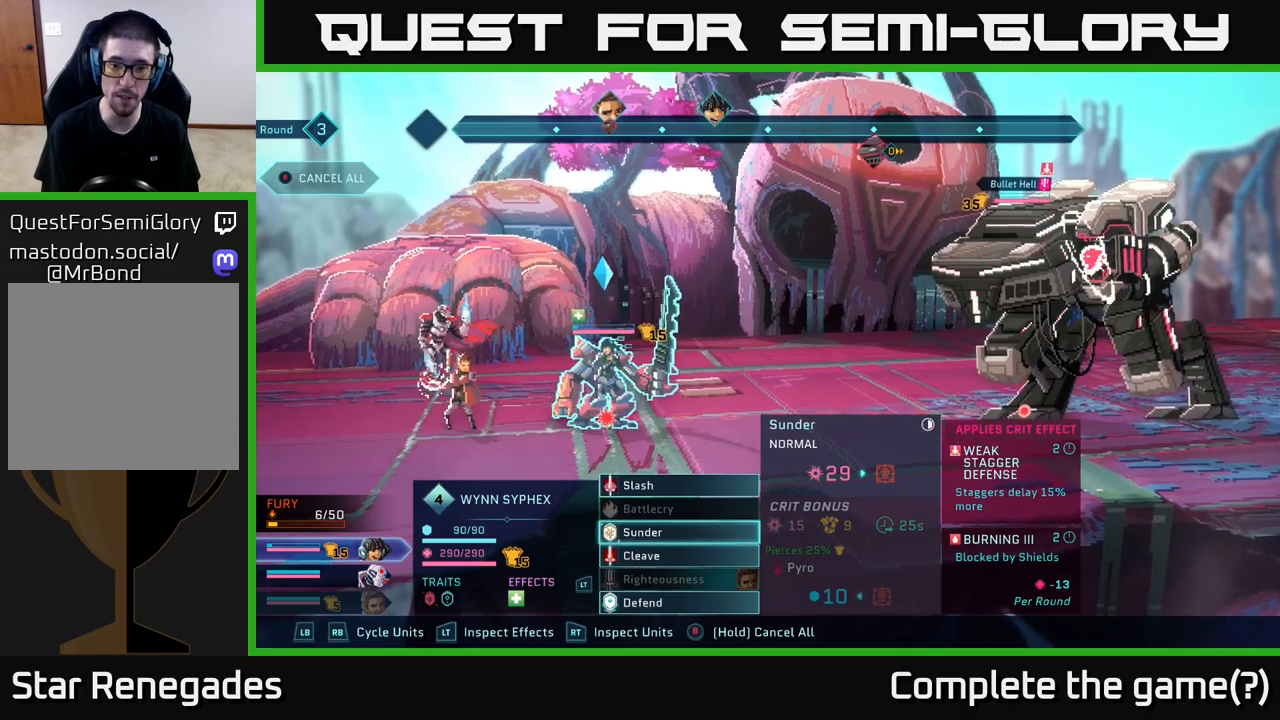
{"buttons": [], "left_stick": "center", "right_stick": "center", "events": []}